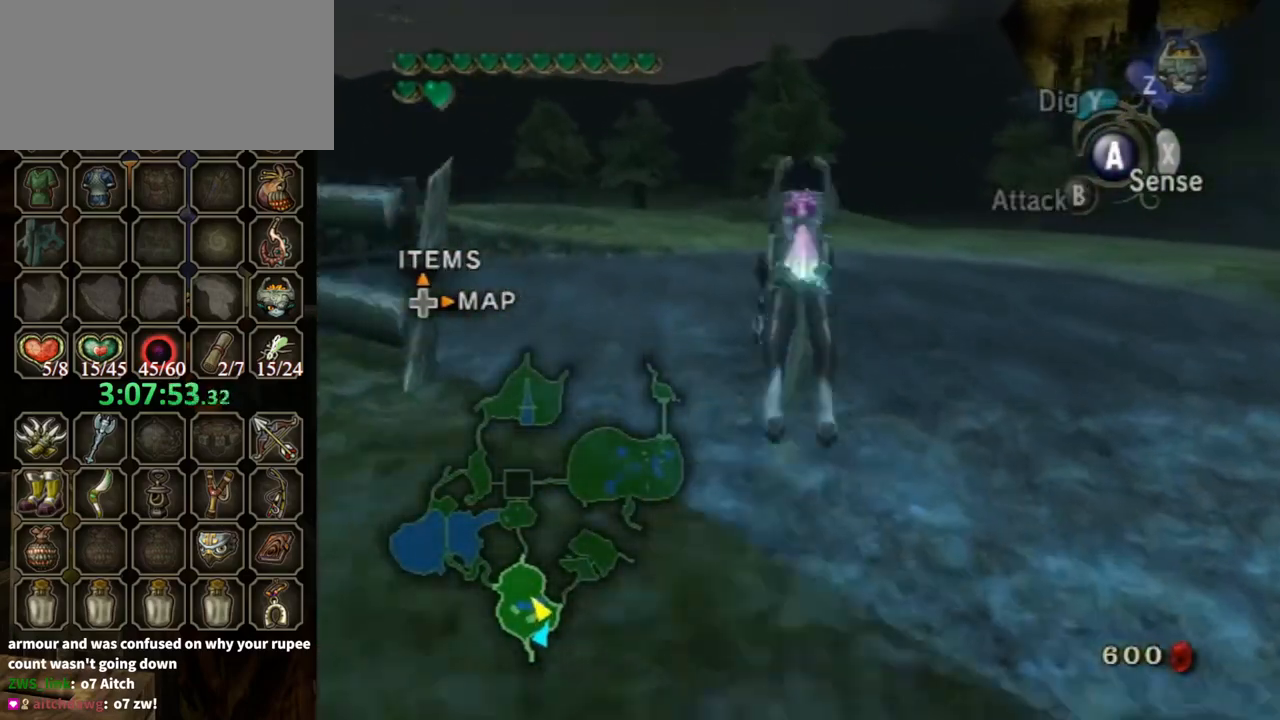
Gameplay with a controller (Nintendo layout); each line is a JSON object with the inputs held at the frame after it. "events" lists button and stick changes between this image and that frame as [ms after this image, input, new state], when the widget could be followed in between. Not read: L3 R3.
{"buttons": [], "left_stick": "up", "right_stick": "center", "events": []}
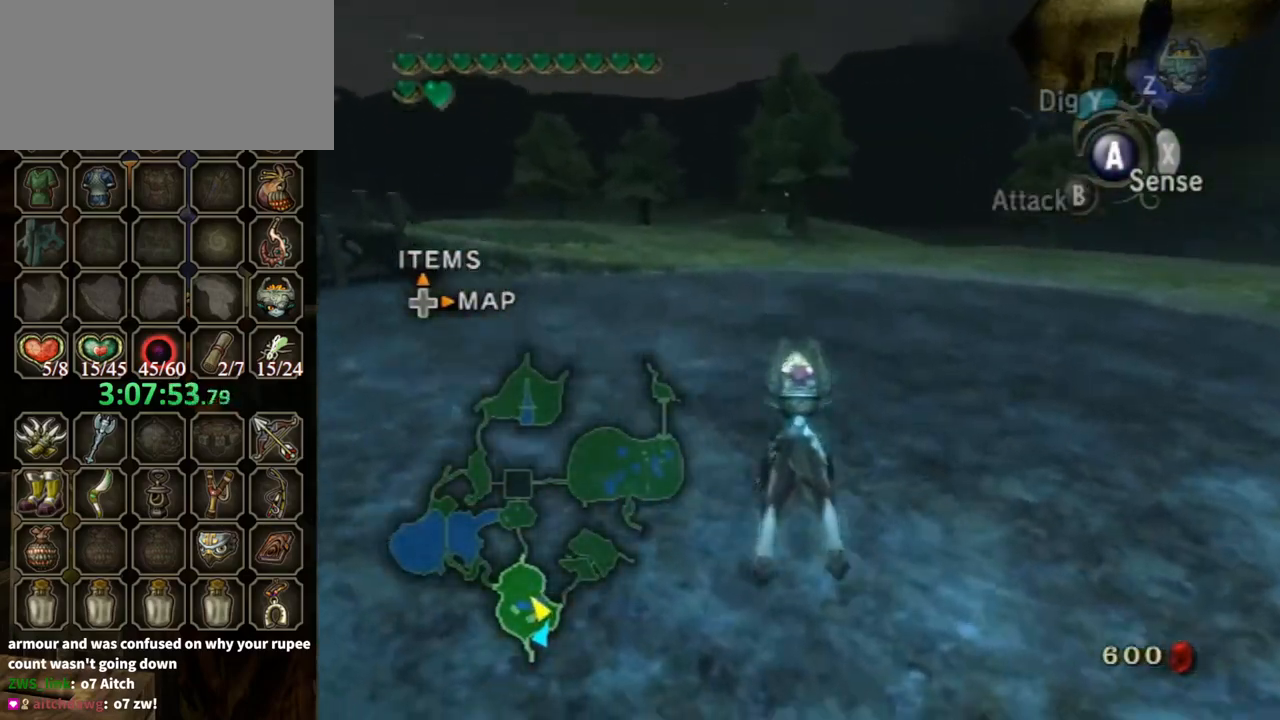
{"buttons": [], "left_stick": "up", "right_stick": "center", "events": []}
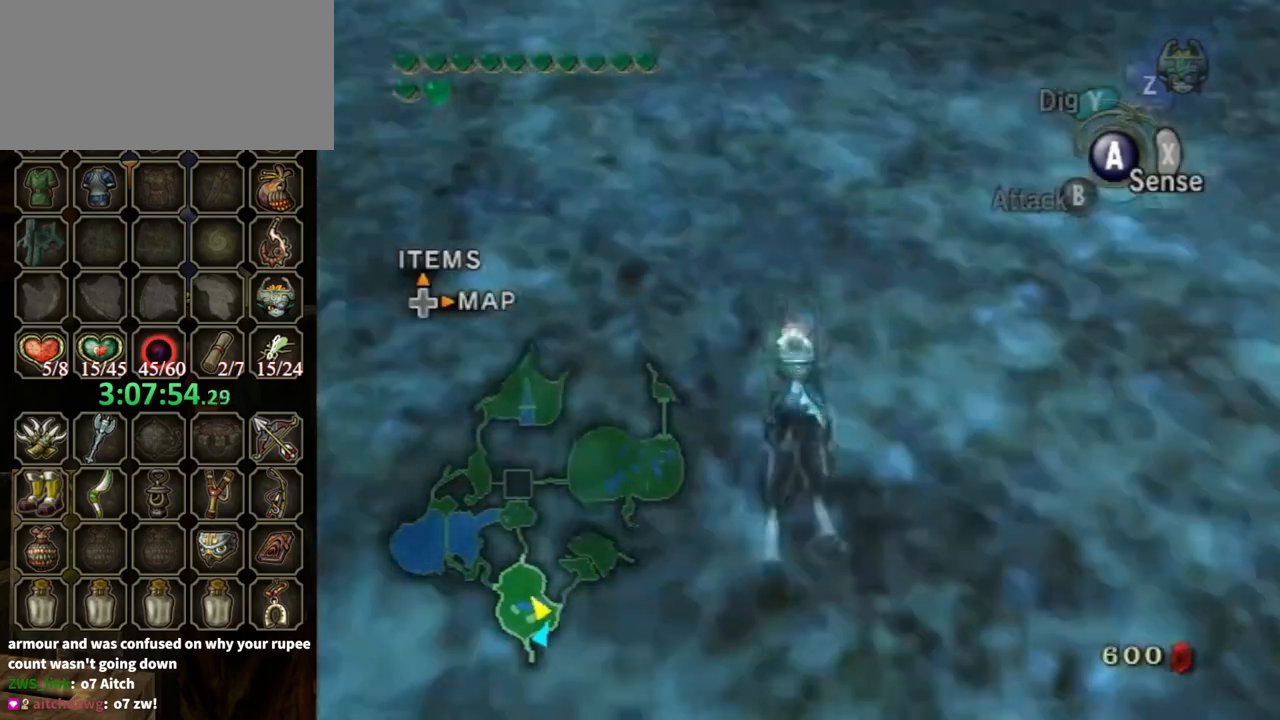
{"buttons": ["A"], "left_stick": "up", "right_stick": "center", "events": [[133, "A", "down"], [200, "A", "up"], [267, "A", "down"]]}
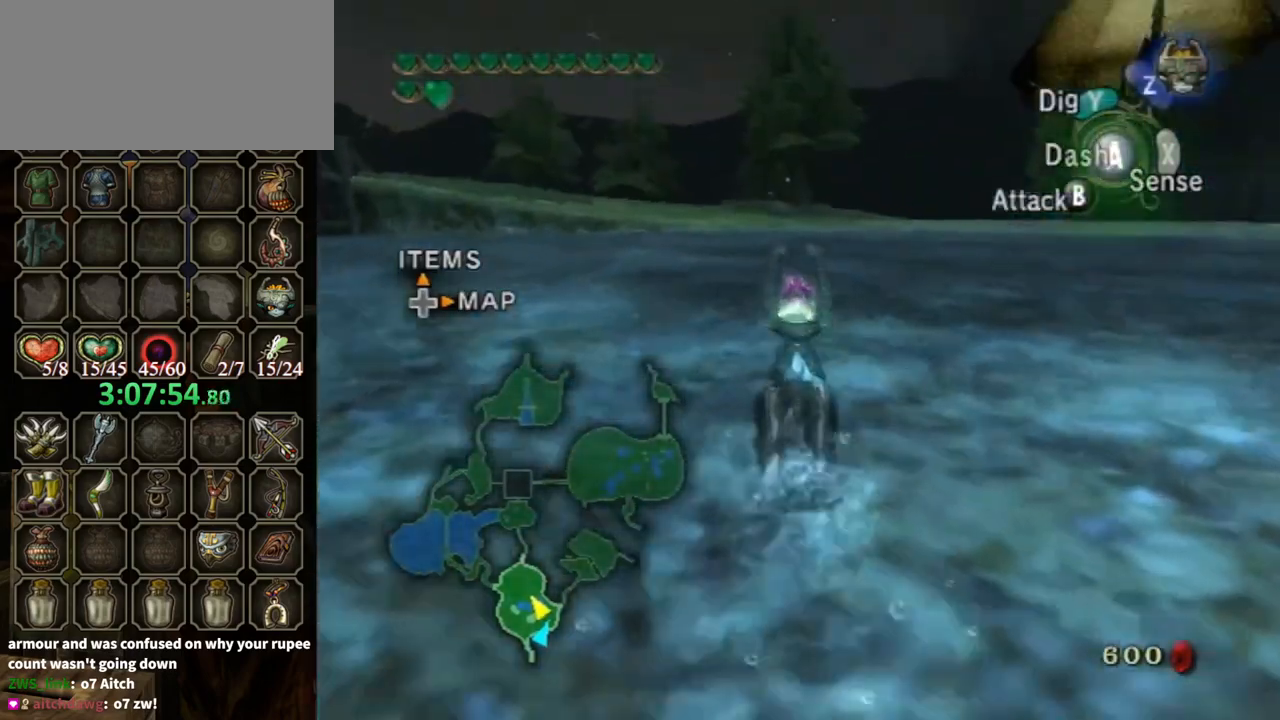
{"buttons": ["A"], "left_stick": "up", "right_stick": "center", "events": [[133, "A", "up"], [167, "A", "down"]]}
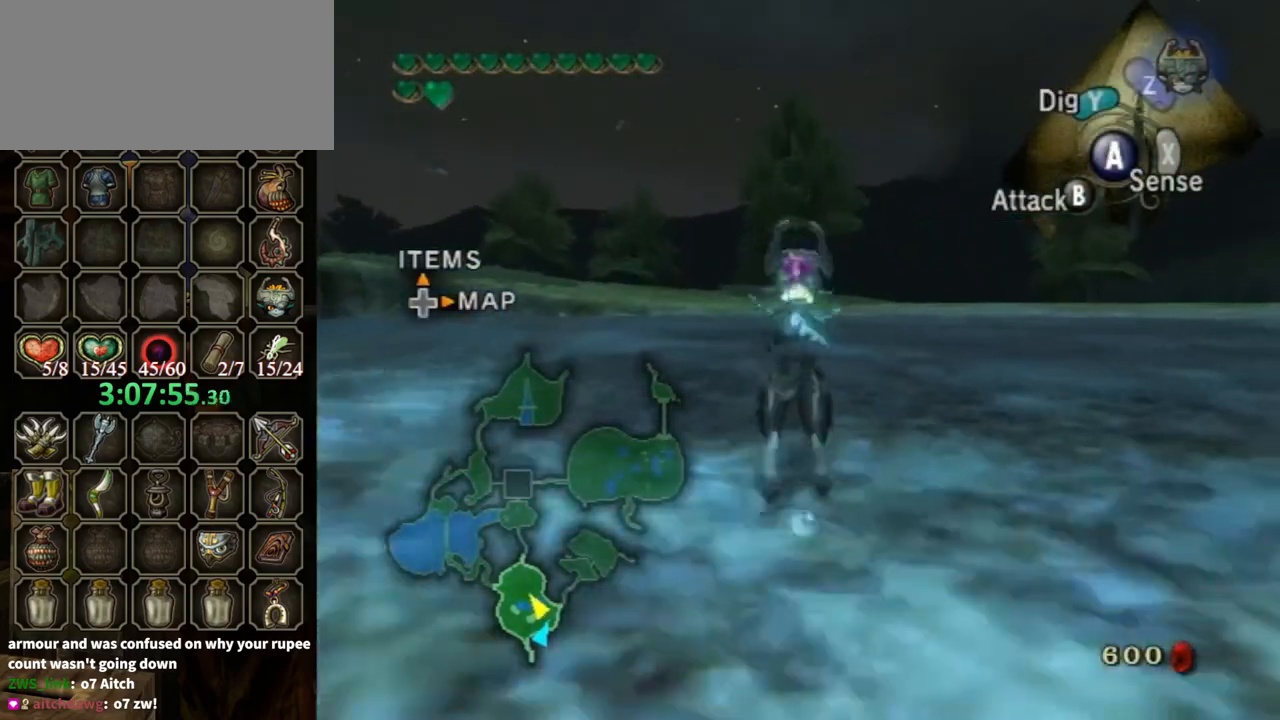
{"buttons": [], "left_stick": "up", "right_stick": "center", "events": [[233, "A", "up"]]}
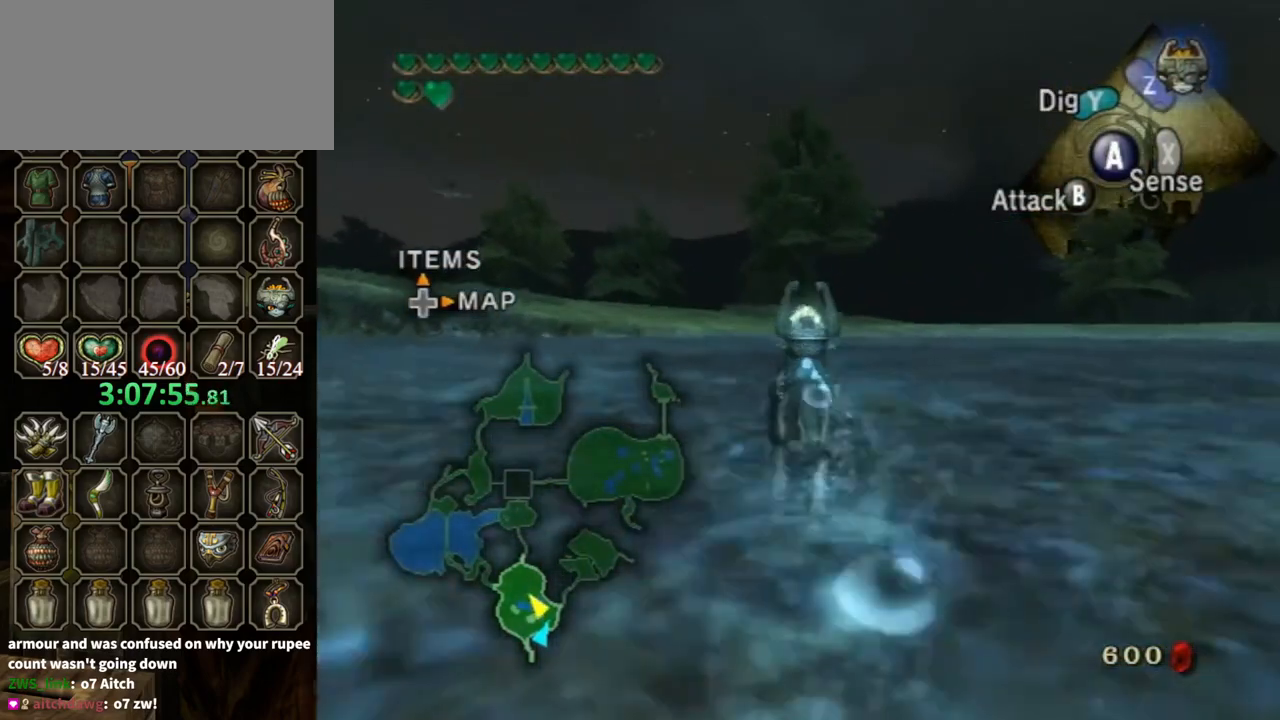
{"buttons": [], "left_stick": "up", "right_stick": "center", "events": []}
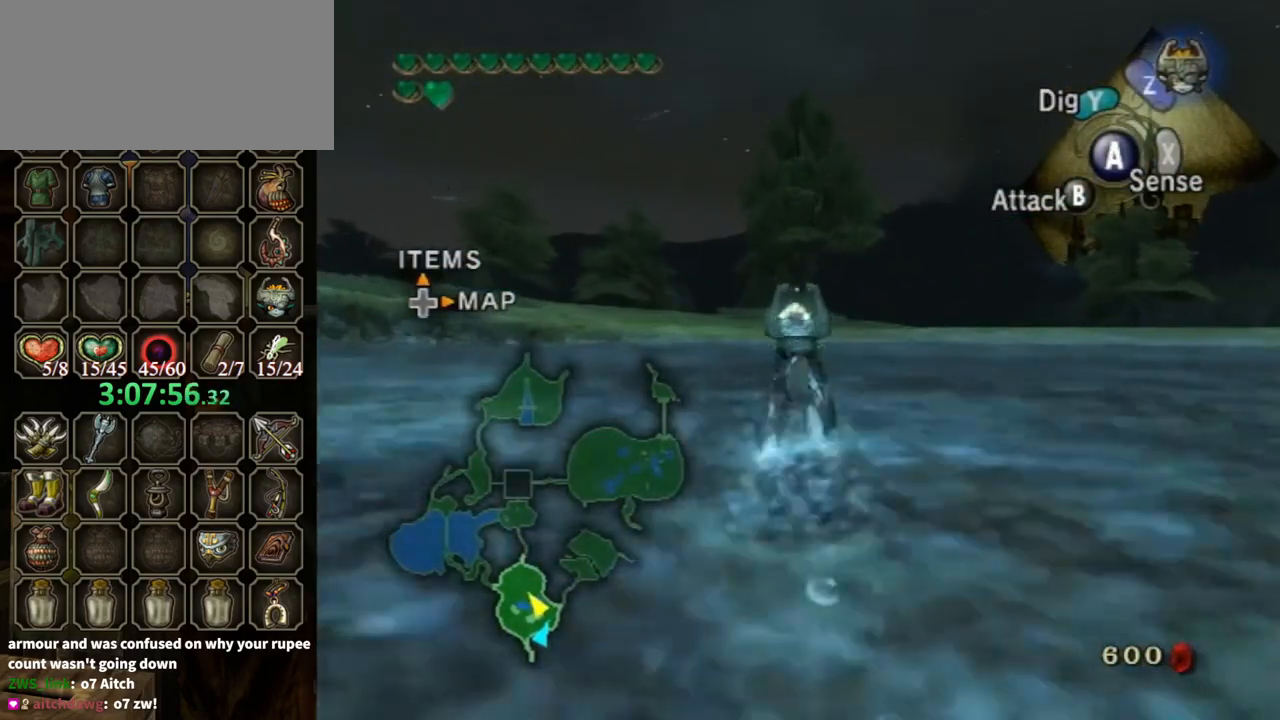
{"buttons": [], "left_stick": "up", "right_stick": "center", "events": []}
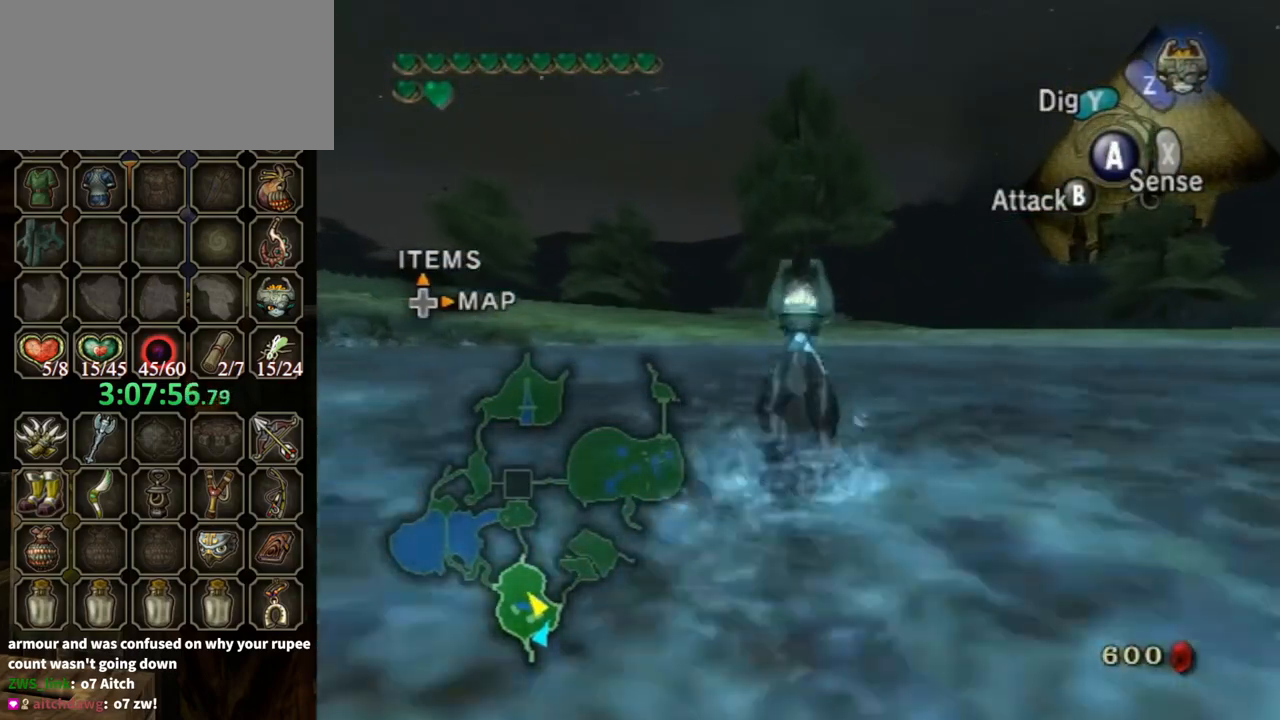
{"buttons": [], "left_stick": "up", "right_stick": "center", "events": [[67, "A", "down"], [133, "A", "up"], [233, "A", "down"], [333, "A", "up"]]}
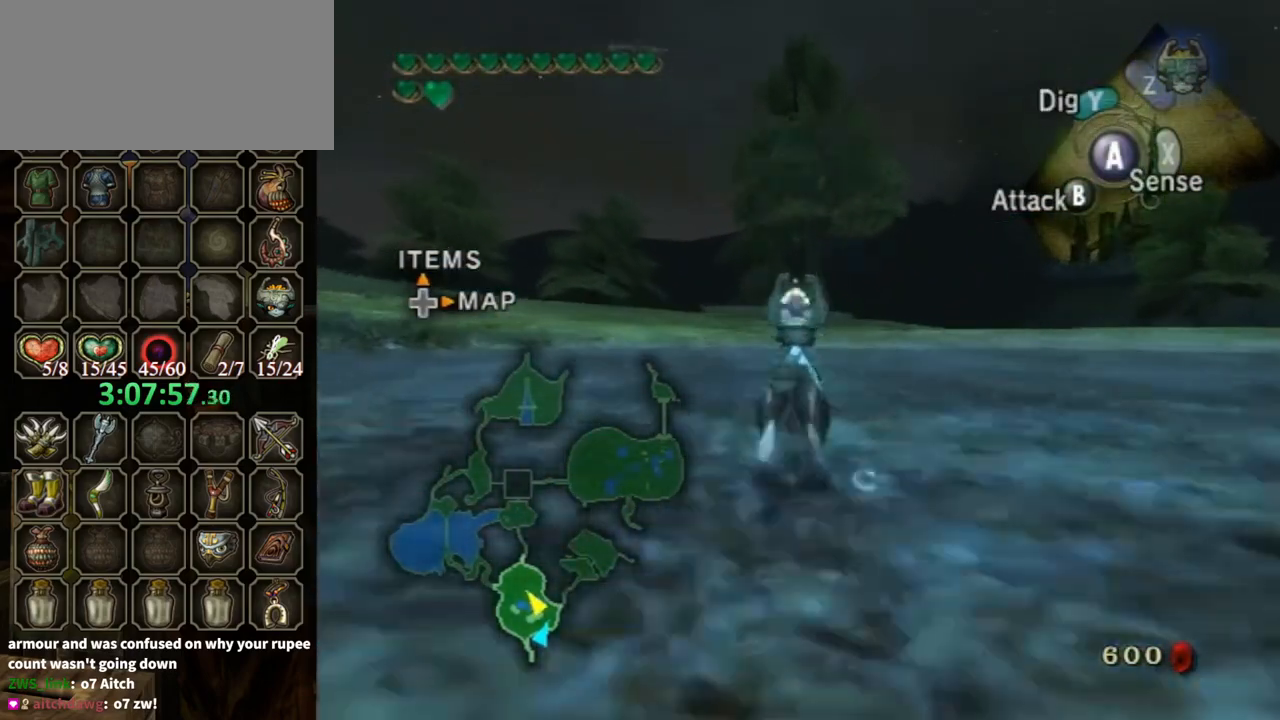
{"buttons": [], "left_stick": "up", "right_stick": "center", "events": [[67, "A", "down"], [133, "A", "up"]]}
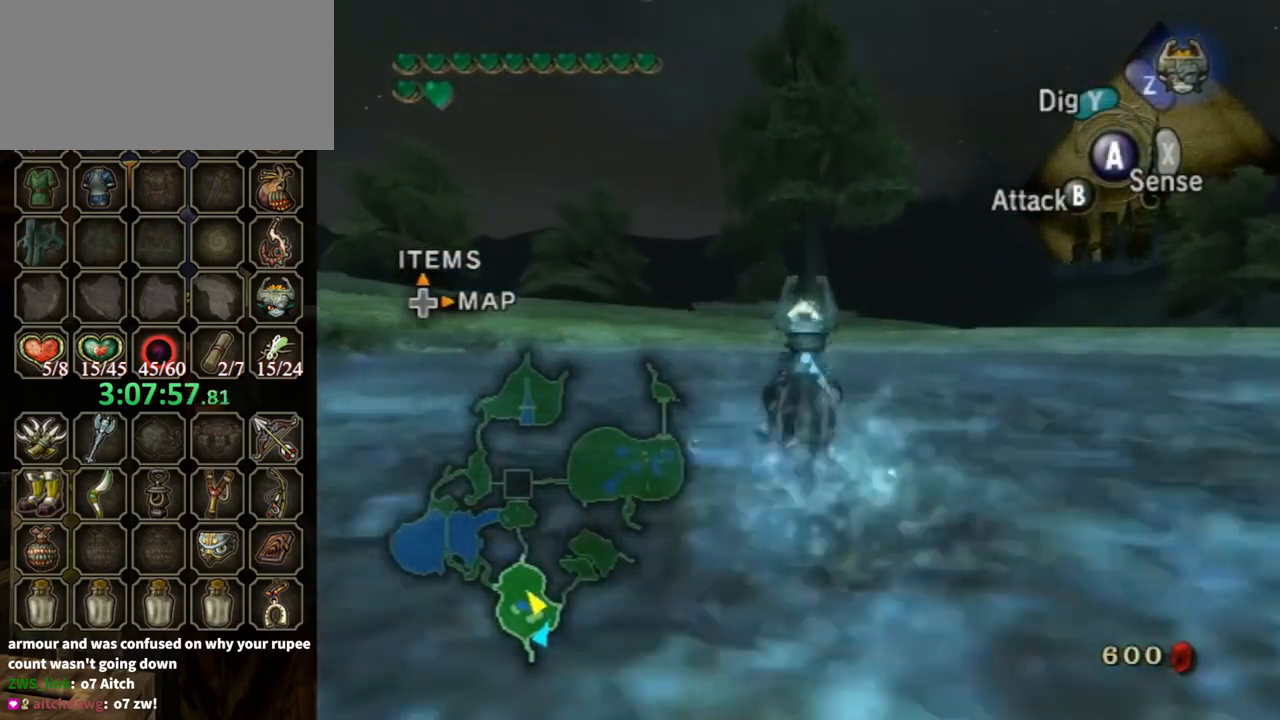
{"buttons": [], "left_stick": "up", "right_stick": "center", "events": []}
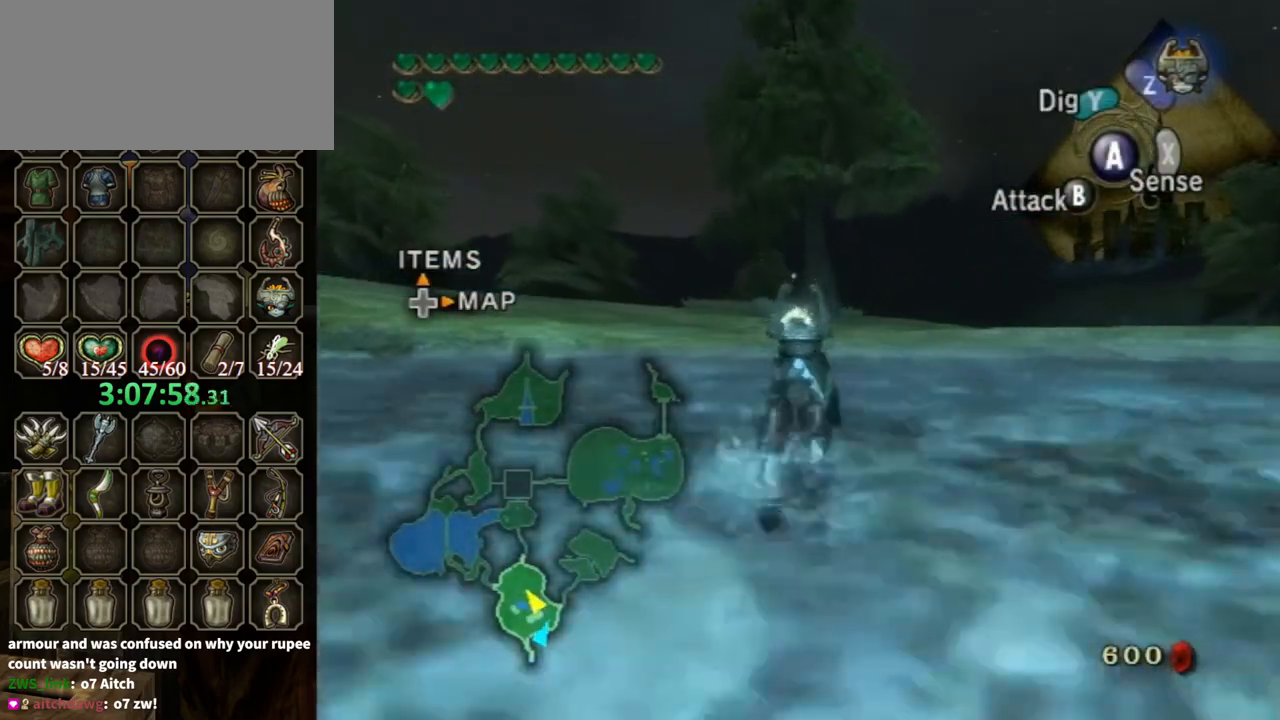
{"buttons": ["A"], "left_stick": "up", "right_stick": "center", "events": [[333, "A", "down"], [400, "A", "up"], [500, "A", "down"]]}
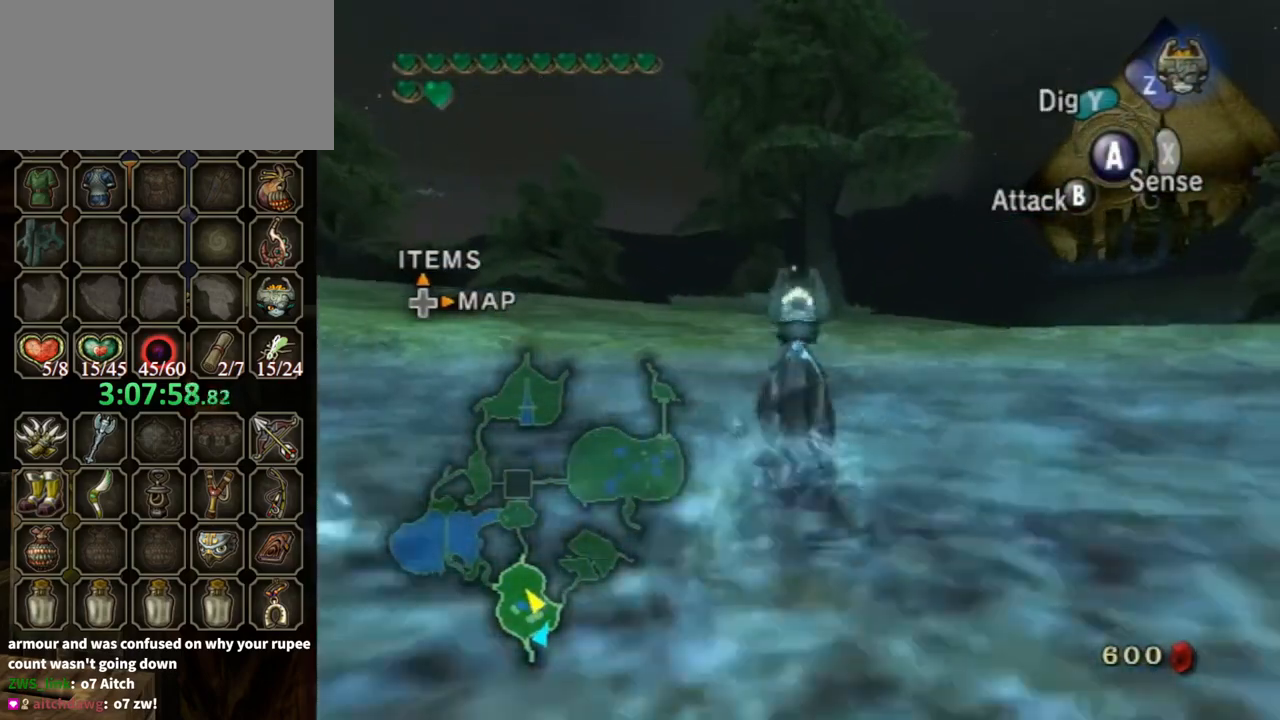
{"buttons": ["A"], "left_stick": "up", "right_stick": "center", "events": [[100, "A", "up"], [233, "A", "down"], [267, "A", "up"], [367, "A", "down"], [433, "A", "up"], [500, "A", "down"]]}
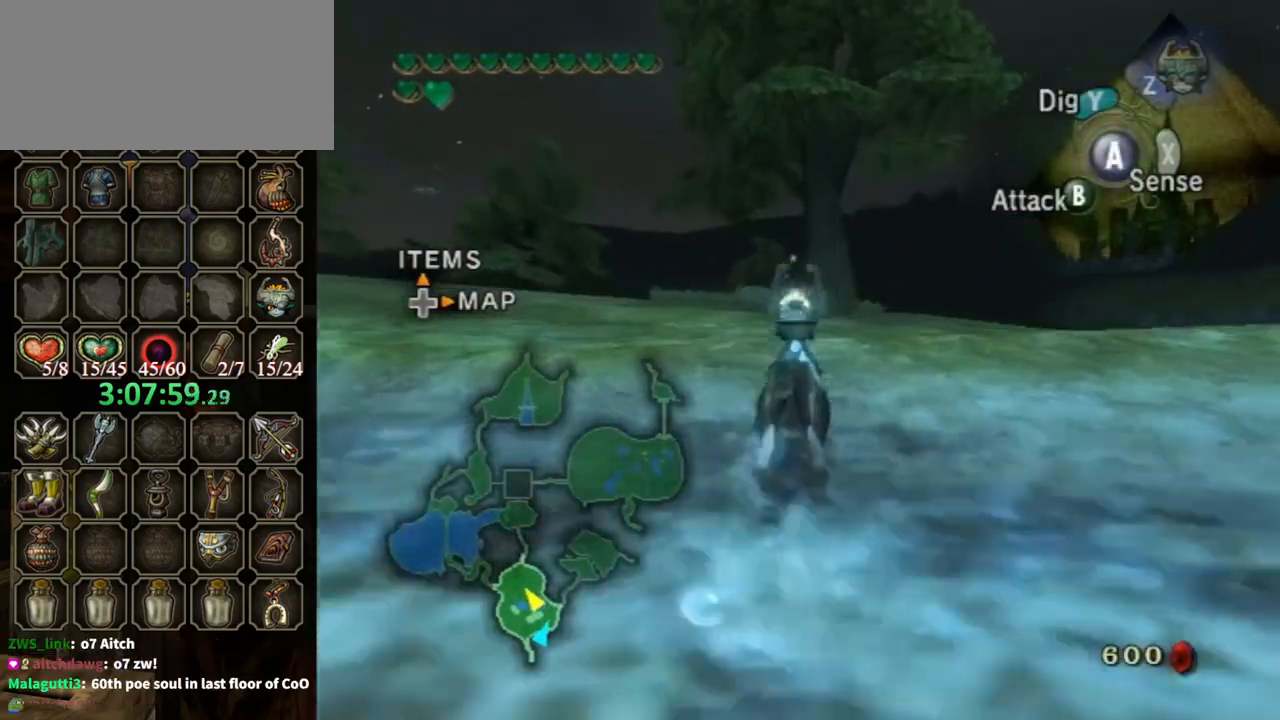
{"buttons": [], "left_stick": "up", "right_stick": "center", "events": [[100, "A", "up"], [200, "A", "down"], [300, "A", "up"]]}
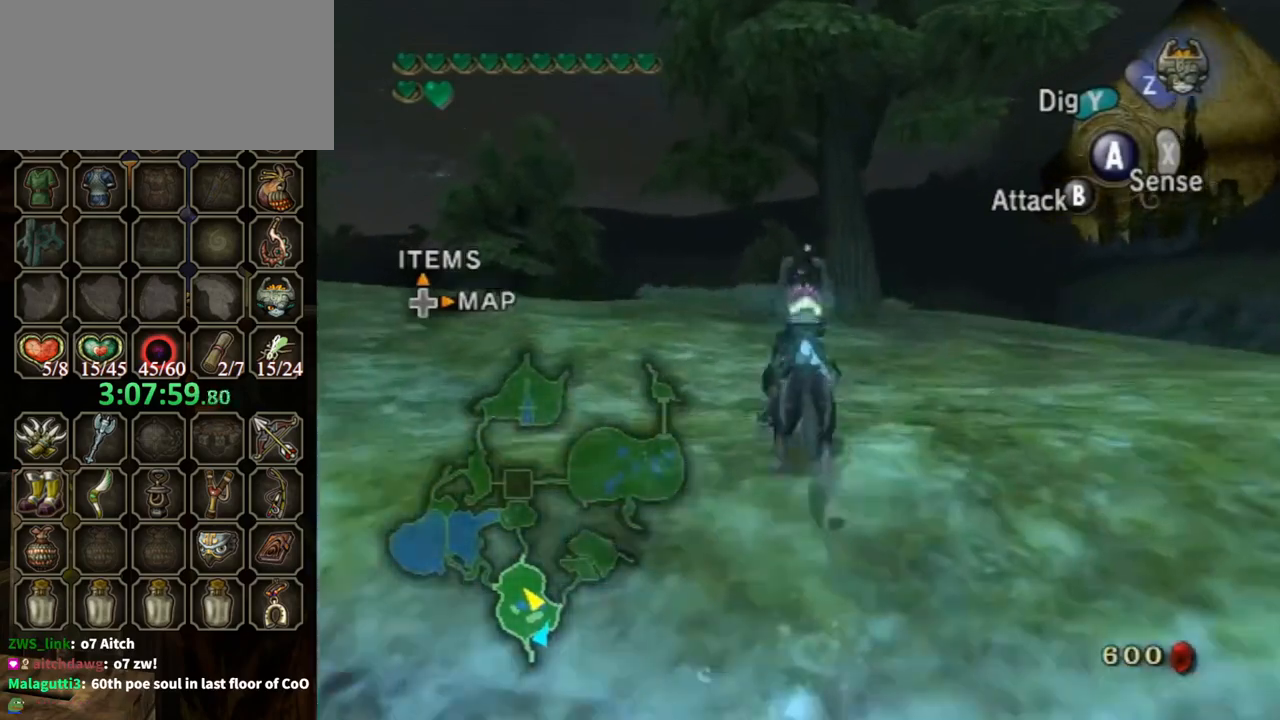
{"buttons": [], "left_stick": "up", "right_stick": "center", "events": []}
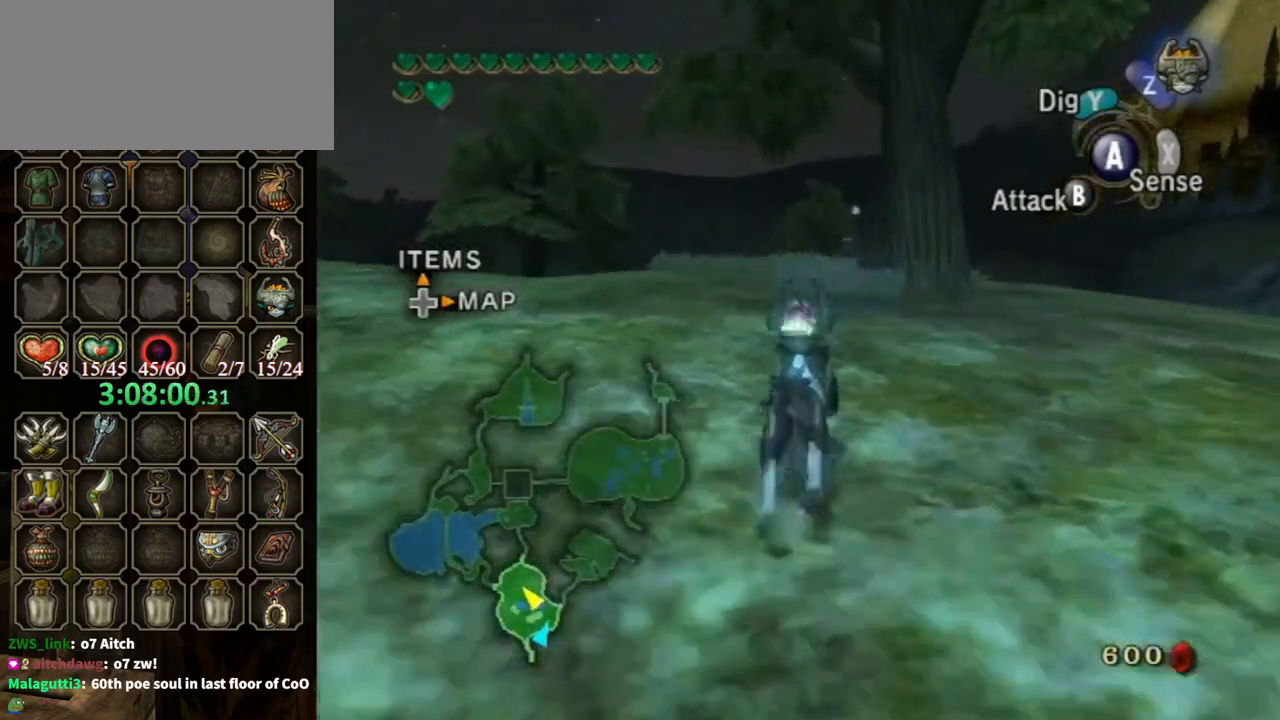
{"buttons": ["A"], "left_stick": "up", "right_stick": "center", "events": [[167, "A", "down"], [233, "A", "up"], [333, "A", "down"], [400, "A", "up"], [500, "A", "down"]]}
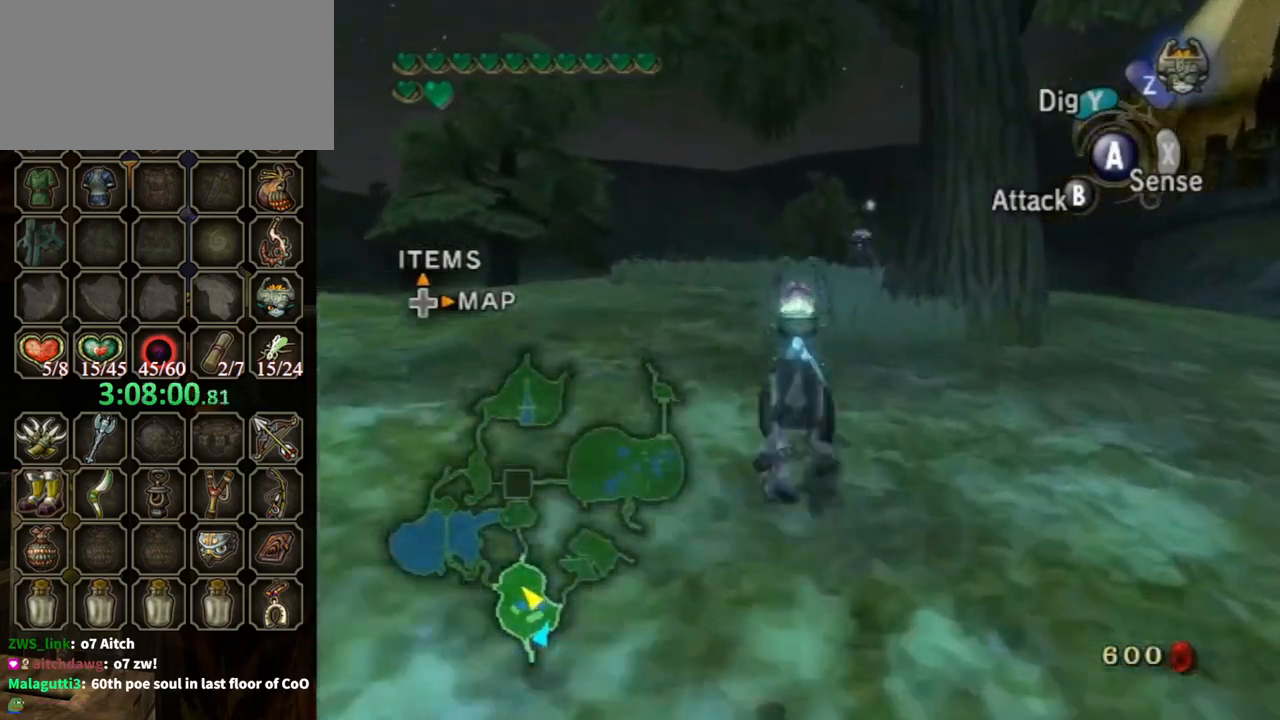
{"buttons": ["A"], "left_stick": "up", "right_stick": "center", "events": [[33, "A", "up"], [167, "A", "down"], [267, "A", "up"], [333, "A", "down"], [467, "A", "up"], [500, "A", "down"]]}
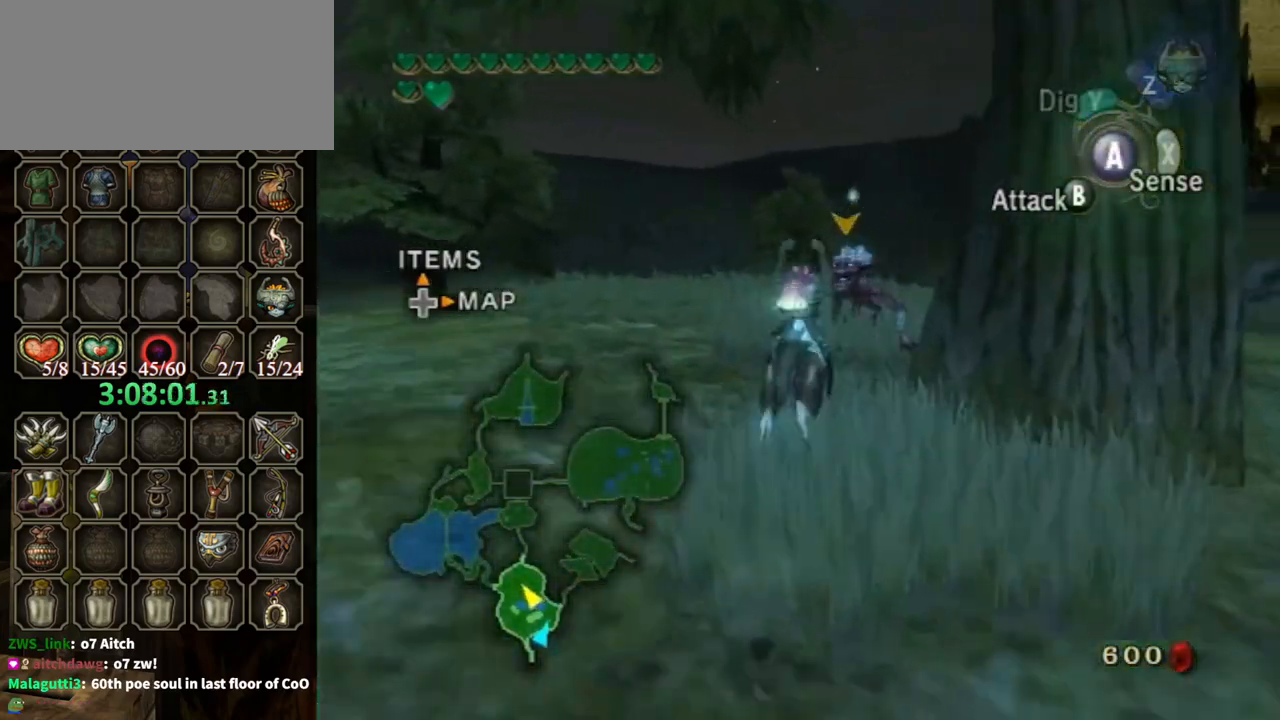
{"buttons": [], "left_stick": "up", "right_stick": "center", "events": [[100, "A", "up"]]}
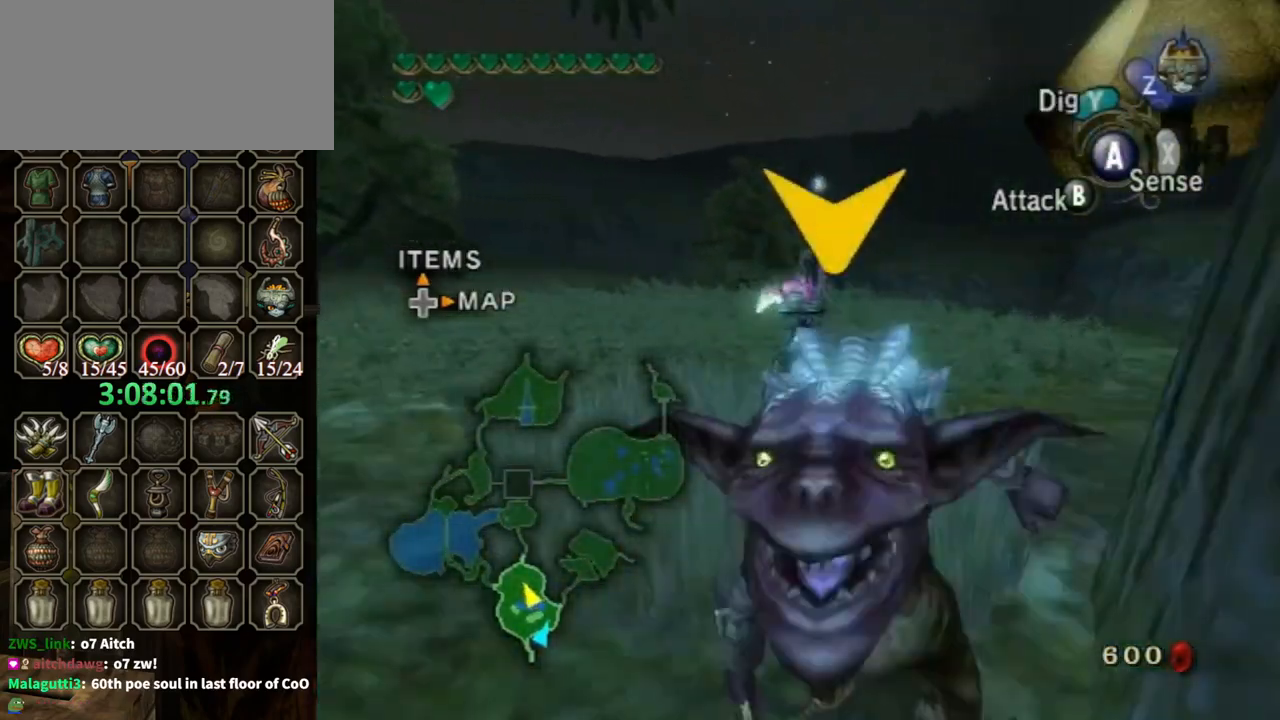
{"buttons": [], "left_stick": "up", "right_stick": "center", "events": [[233, "A", "down"], [300, "A", "up"]]}
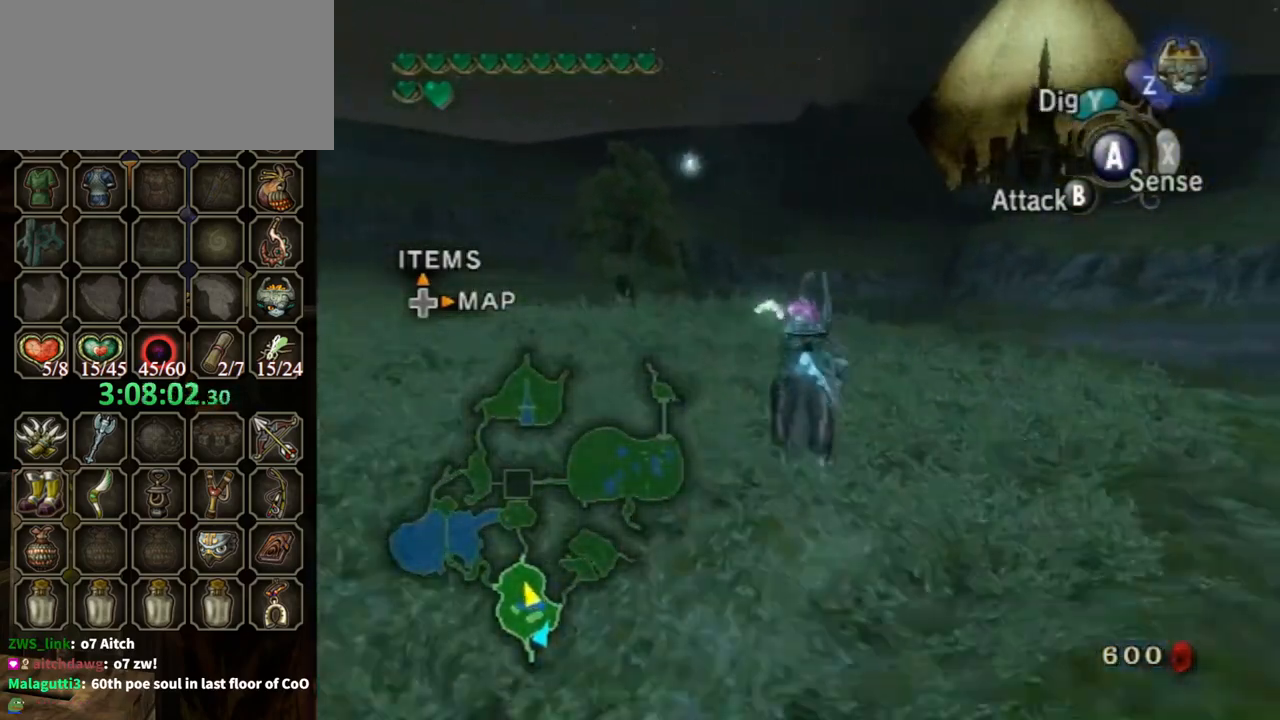
{"buttons": ["B"], "left_stick": "up", "right_stick": "center", "events": [[433, "B", "down"]]}
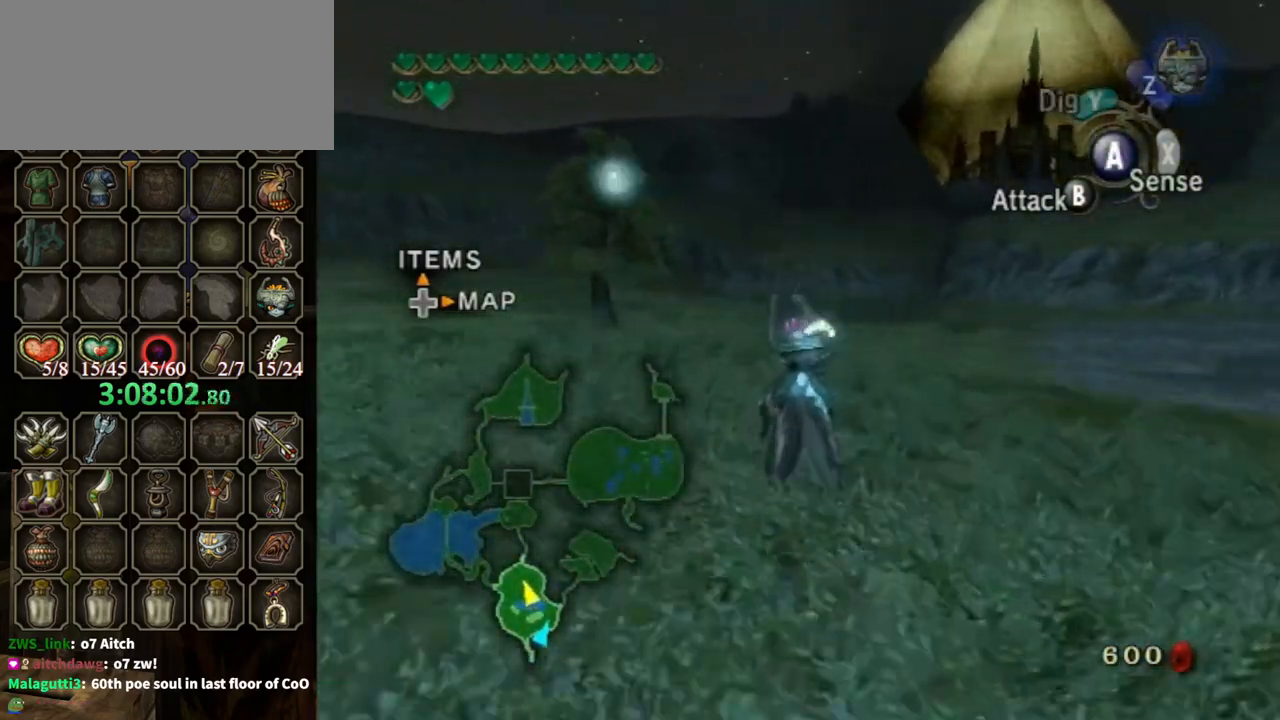
{"buttons": ["B"], "left_stick": "up-right", "right_stick": "center", "events": [[233, "left_stick", "up-right"]]}
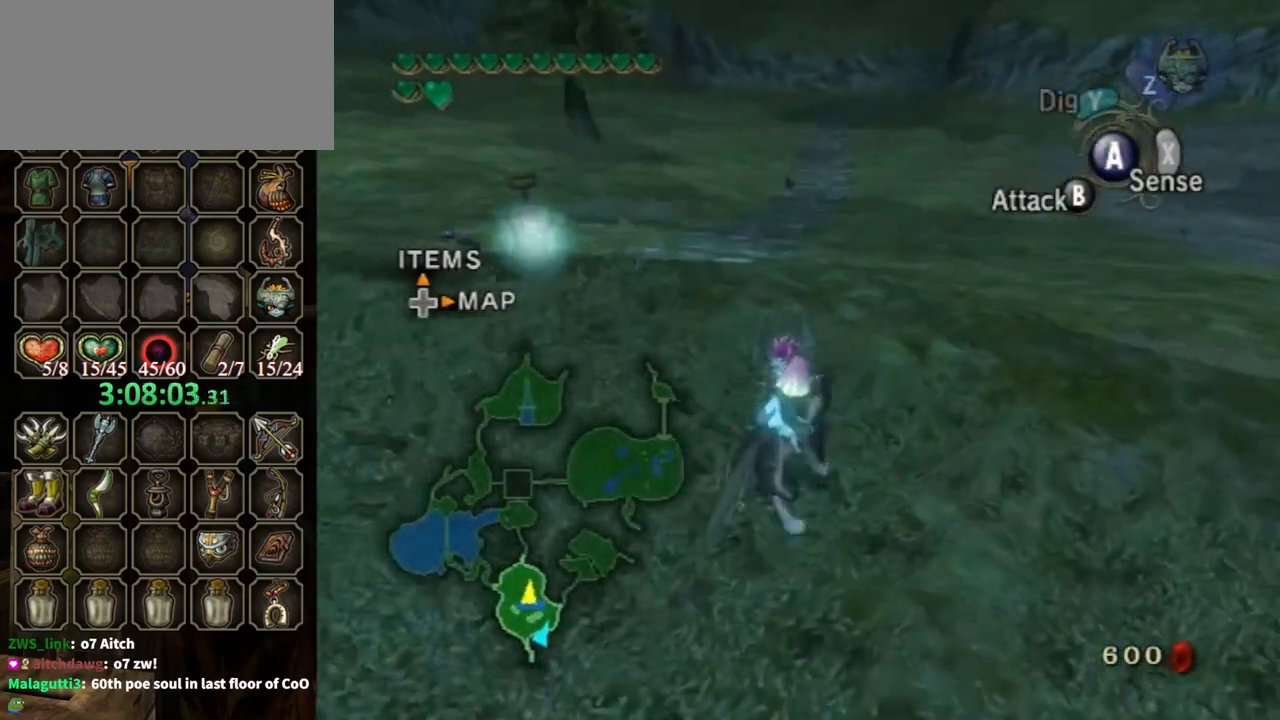
{"buttons": ["B", "X"], "left_stick": "up", "right_stick": "center", "events": [[67, "left_stick", "up"], [500, "X", "down"]]}
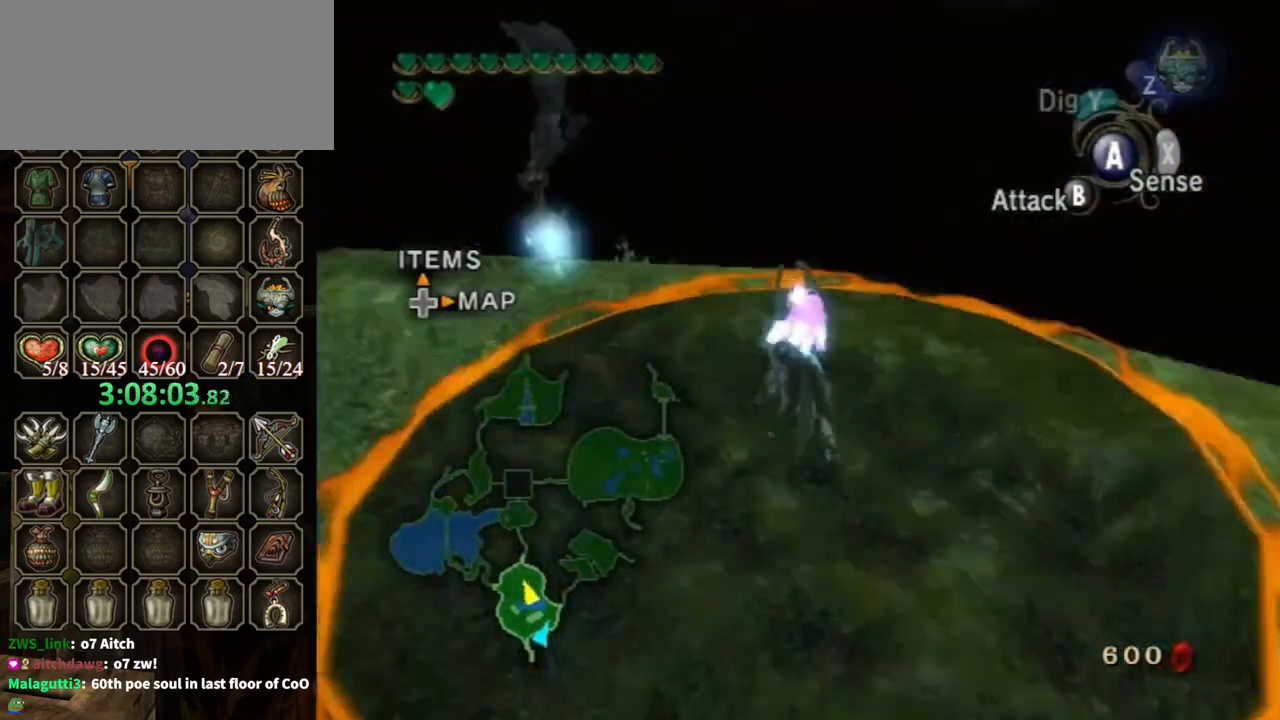
{"buttons": [], "left_stick": "center", "right_stick": "center", "events": [[167, "left_stick", "up-left"], [200, "X", "up"], [300, "B", "up"], [333, "left_stick", "center"]]}
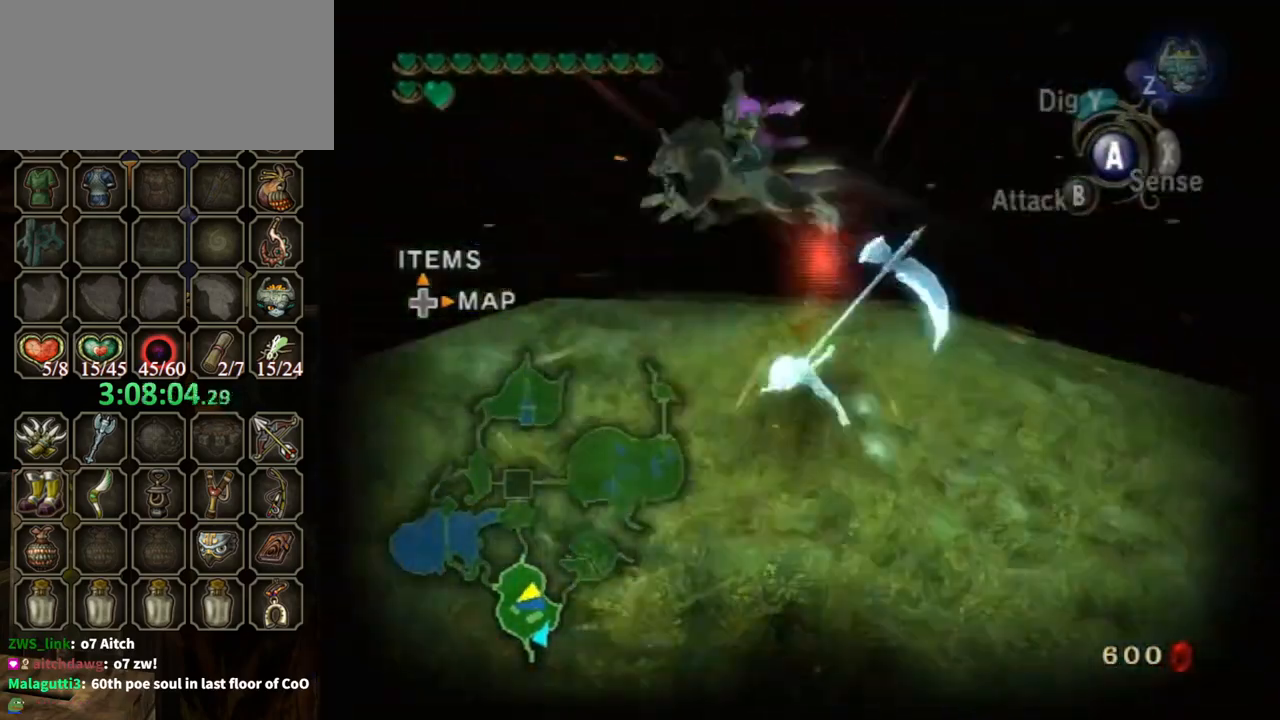
{"buttons": [], "left_stick": "up-right", "right_stick": "left", "events": [[433, "right_stick", "left"], [467, "left_stick", "up-right"]]}
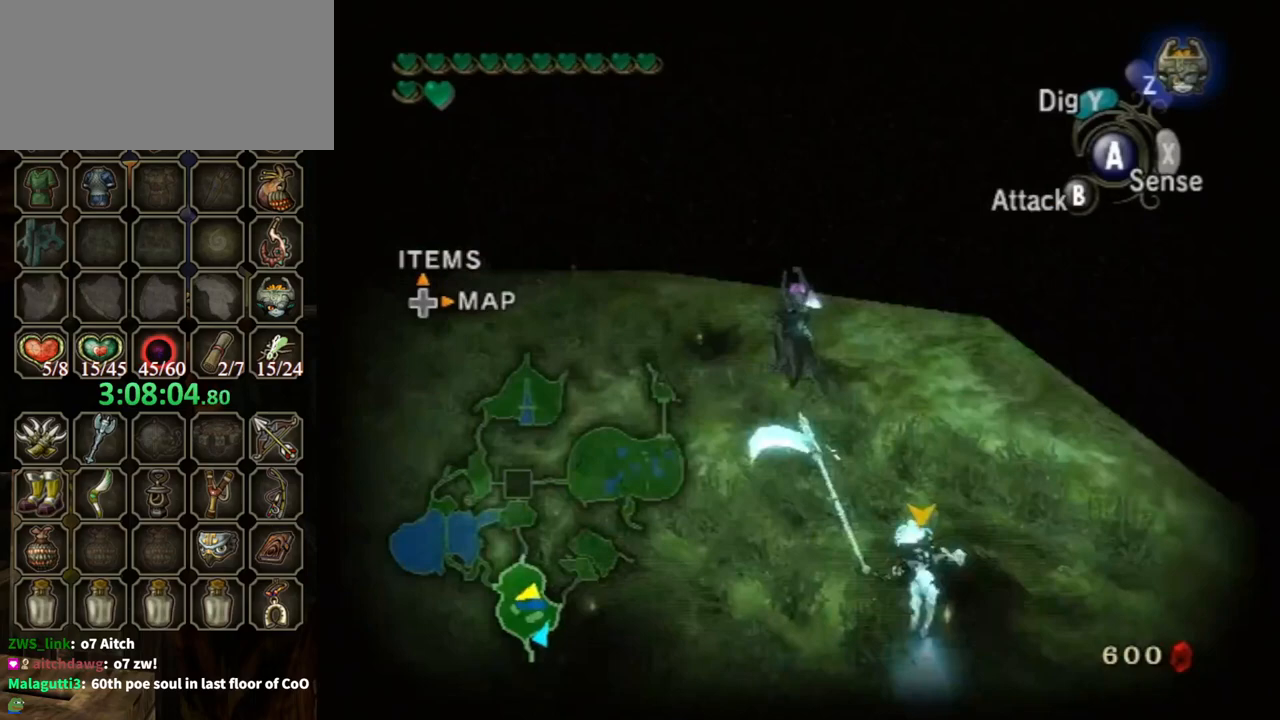
{"buttons": [], "left_stick": "right", "right_stick": "left", "events": [[100, "left_stick", "right"]]}